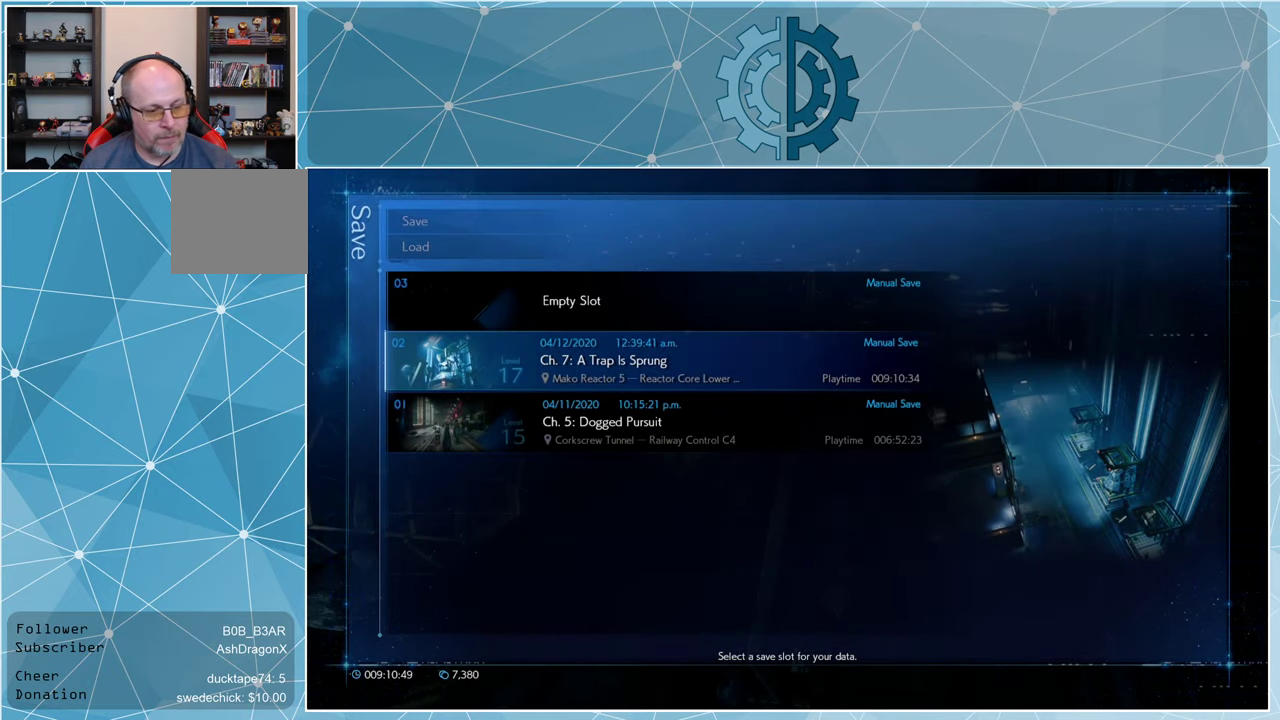
Gameplay with a controller (PlayStation layout); each line is a JSON object with the inputs held at the frame after it. "events" lists button and stick changes between this image and that frame as [ms after this image, input, new state], when the widget could be followed in between.
{"buttons": ["CIRCLE"], "left_stick": "center", "right_stick": "center", "events": [[367, "CIRCLE", "down"], [400, "CIRCLE", "up"], [500, "CIRCLE", "down"]]}
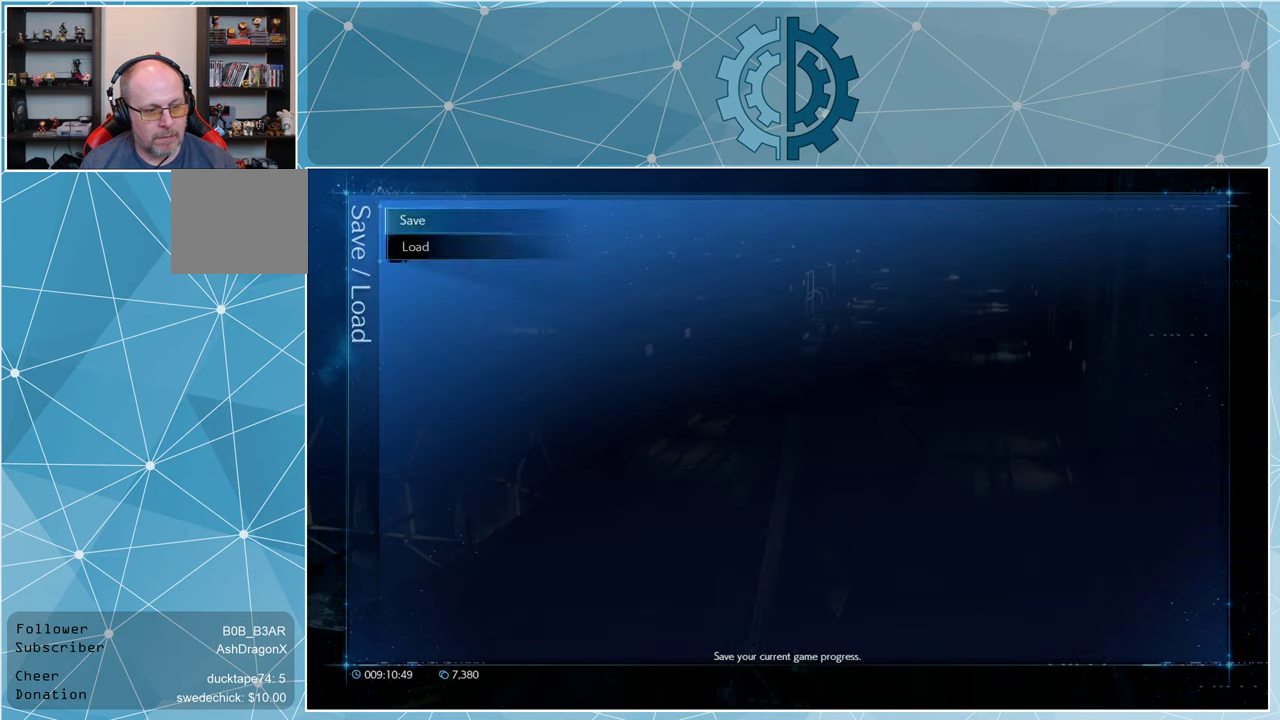
{"buttons": [], "left_stick": "center", "right_stick": "center", "events": [[67, "CIRCLE", "up"], [134, "CIRCLE", "down"], [234, "CIRCLE", "up"]]}
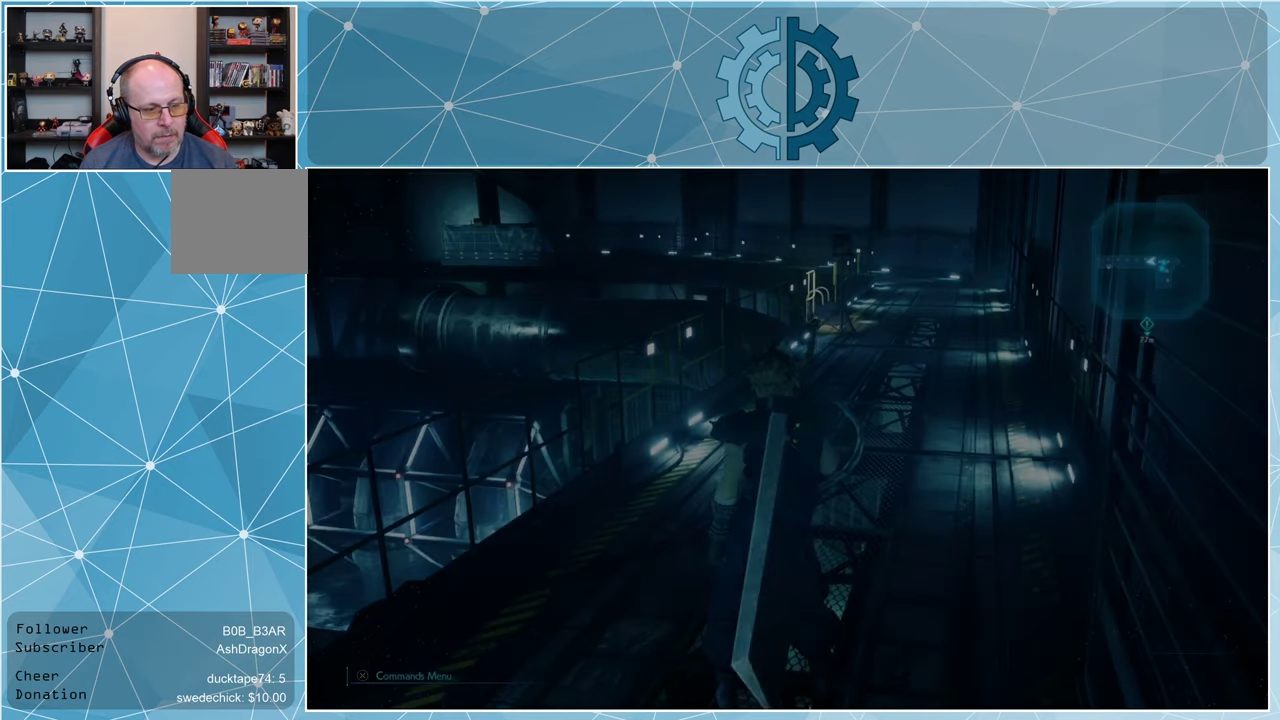
{"buttons": ["R1"], "left_stick": "up", "right_stick": "center", "events": [[100, "left_stick", "up"], [234, "R1", "down"]]}
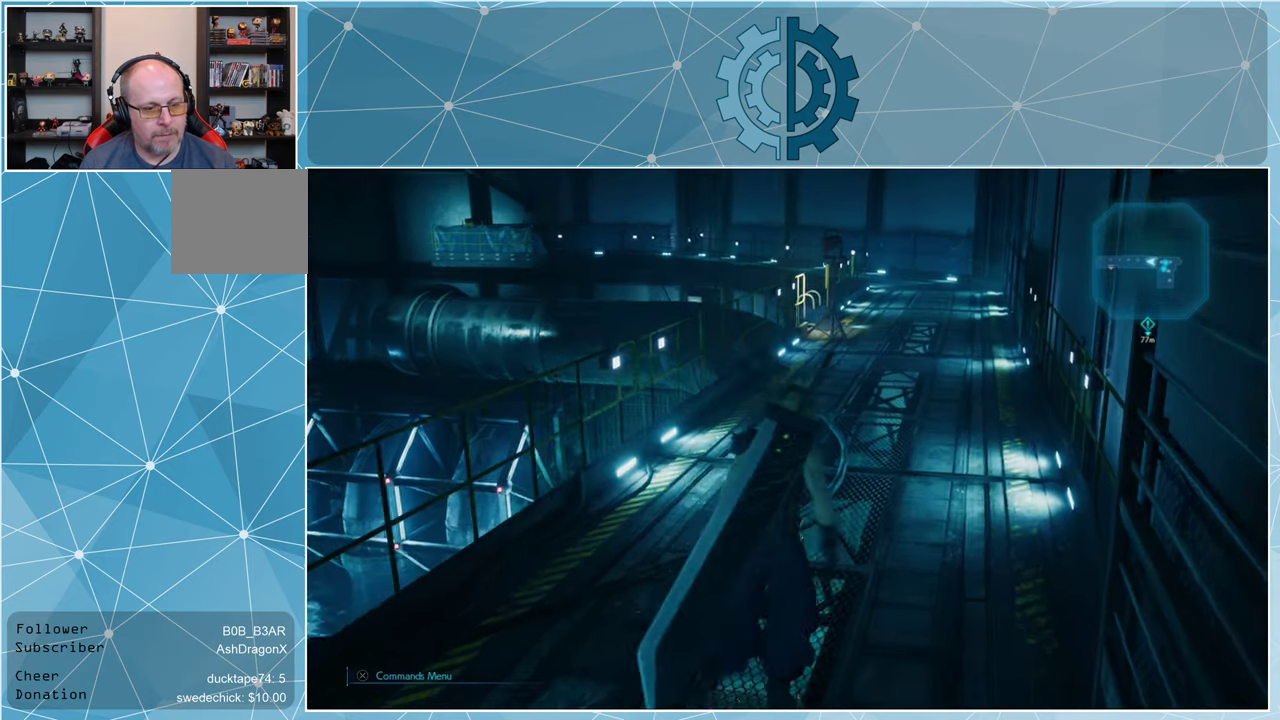
{"buttons": ["R1"], "left_stick": "up", "right_stick": "center", "events": [[267, "right_stick", "left"], [434, "right_stick", "center"]]}
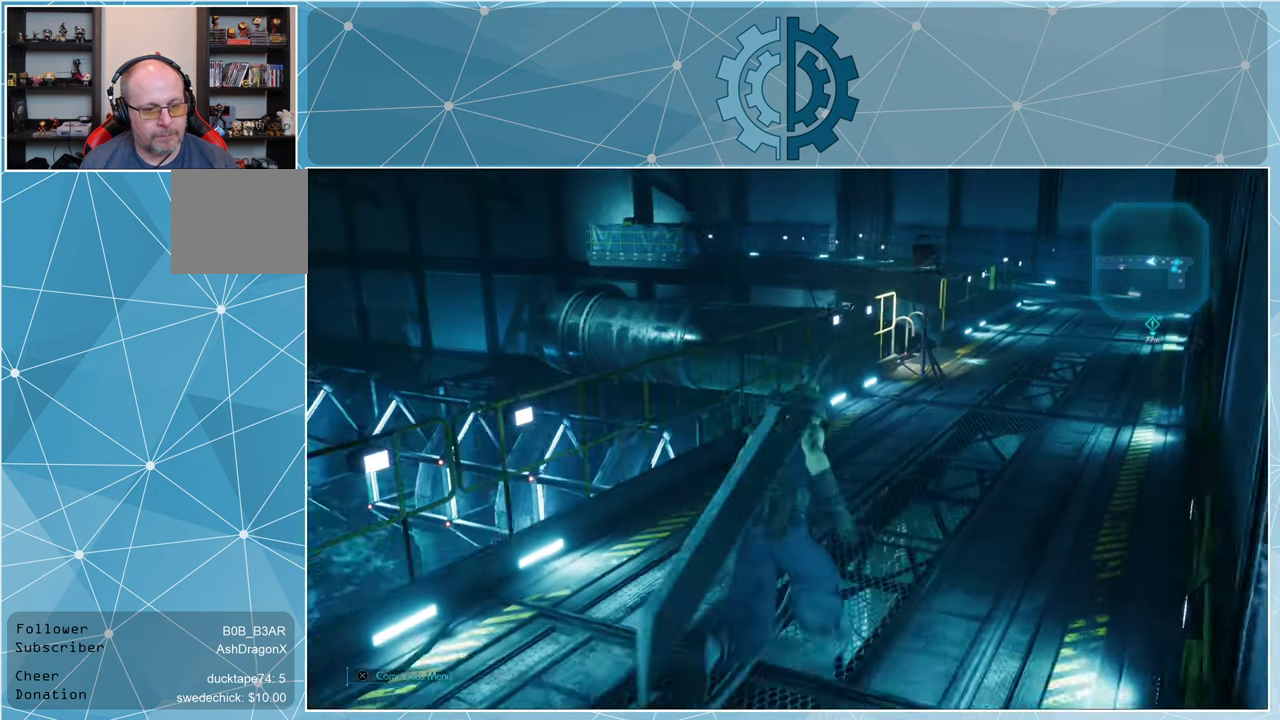
{"buttons": ["R1"], "left_stick": "up-right", "right_stick": "center", "events": [[167, "left_stick", "up-right"]]}
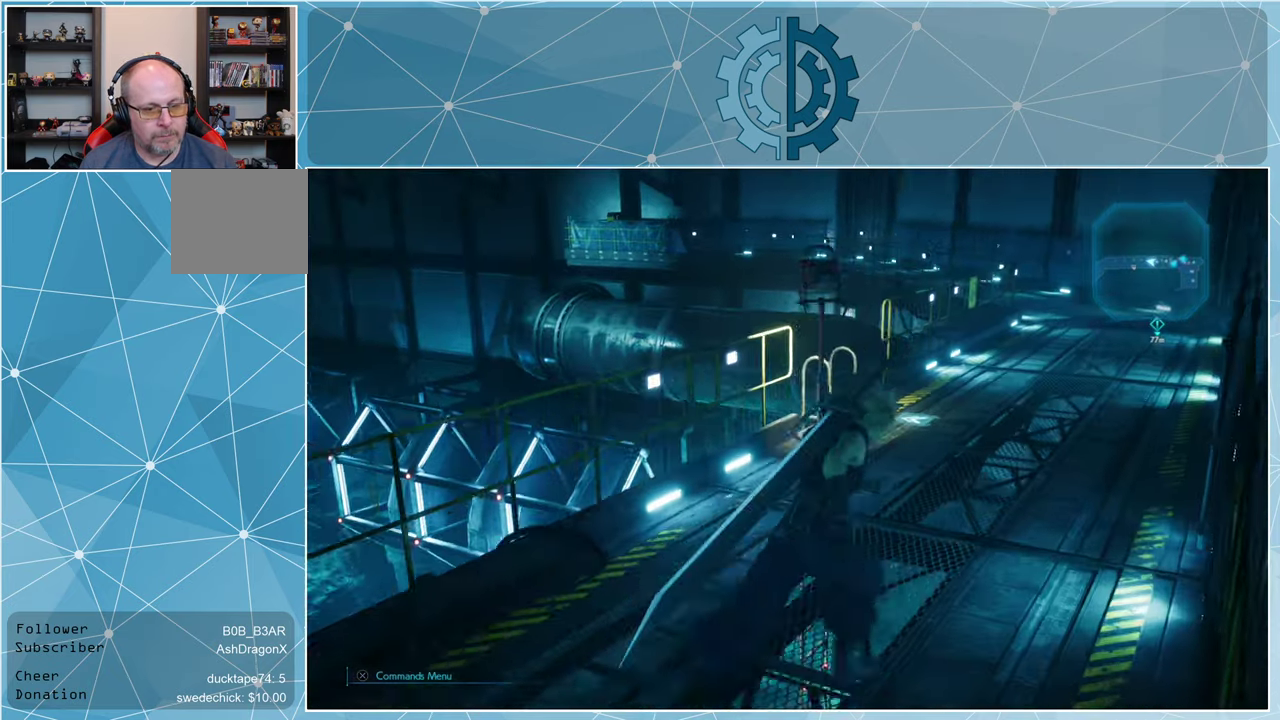
{"buttons": ["R1"], "left_stick": "up", "right_stick": "center", "events": [[34, "right_stick", "left"], [167, "left_stick", "up"], [400, "right_stick", "center"]]}
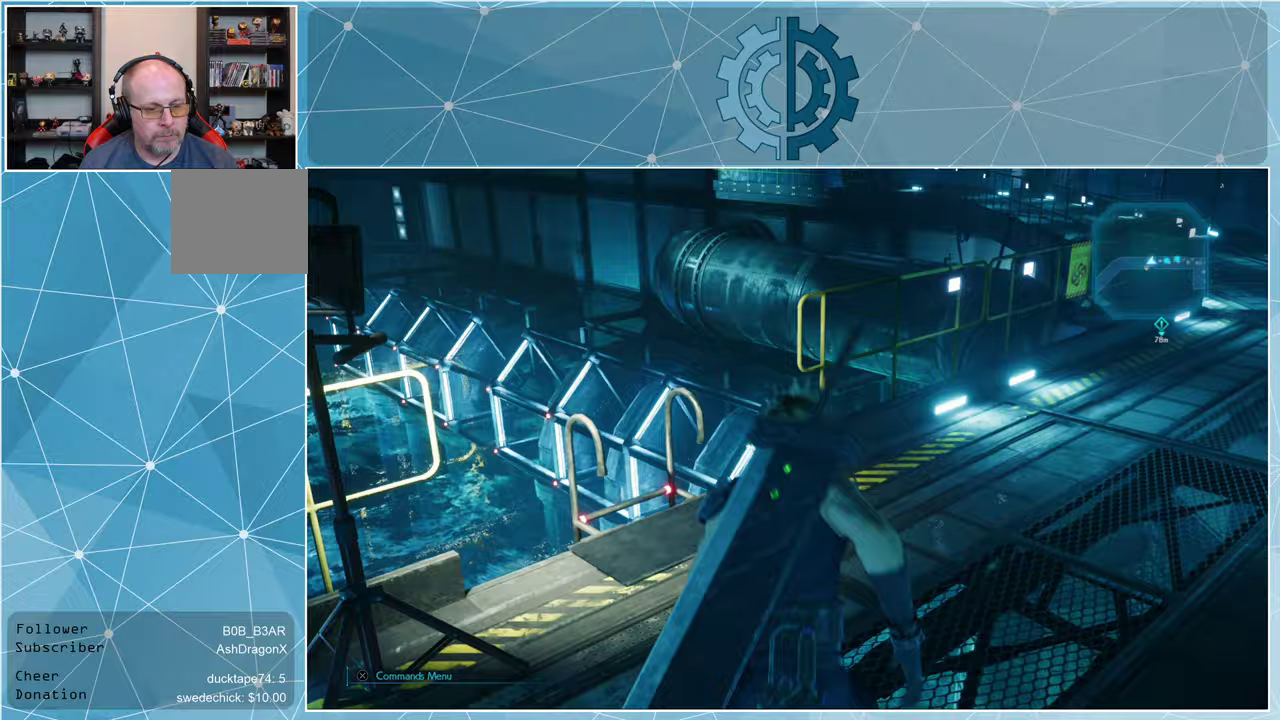
{"buttons": [], "left_stick": "center", "right_stick": "center", "events": [[67, "left_stick", "up-left"], [333, "R1", "up"], [467, "left_stick", "center"]]}
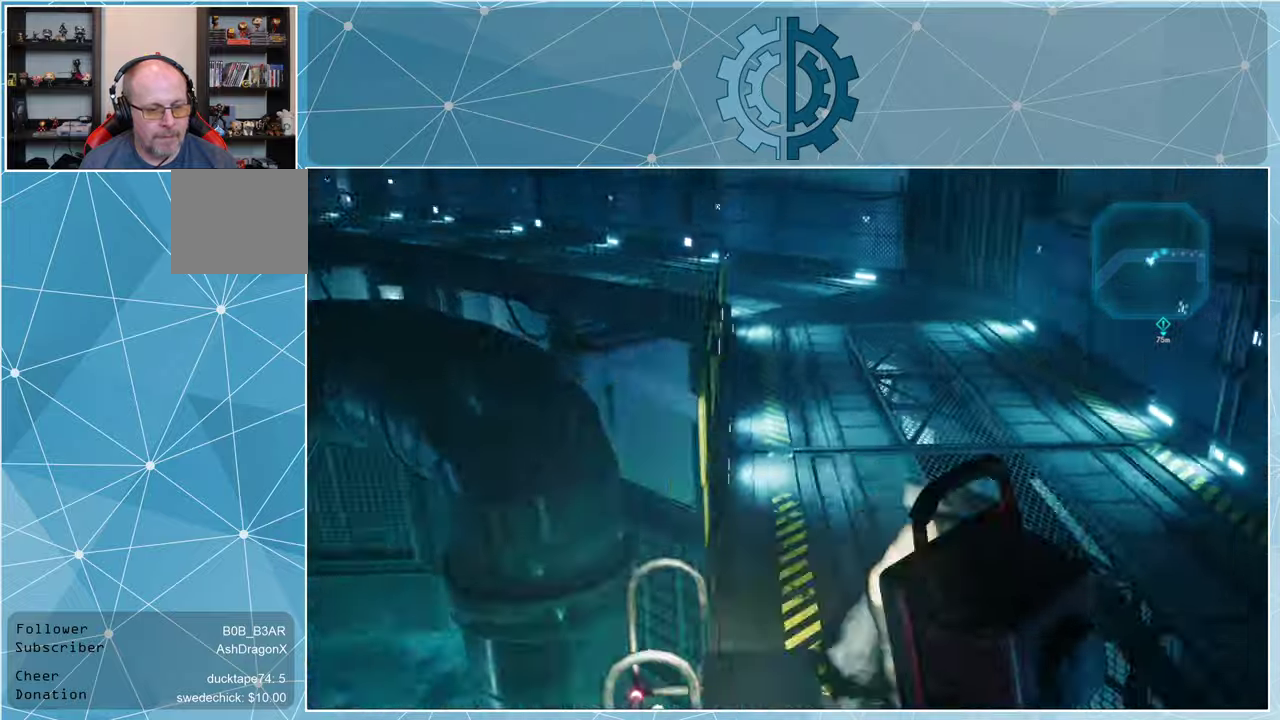
{"buttons": [], "left_stick": "down-left", "right_stick": "right", "events": [[233, "right_stick", "right"], [267, "left_stick", "down-left"]]}
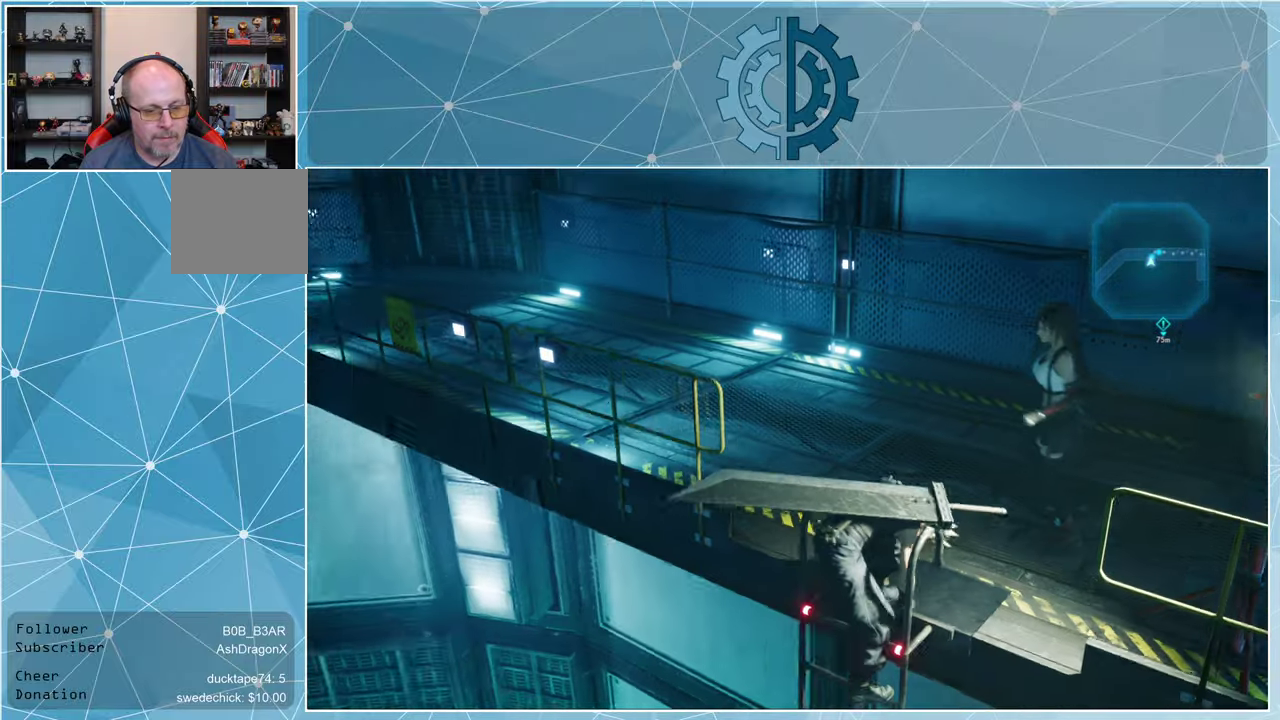
{"buttons": ["R1"], "left_stick": "down-left", "right_stick": "center", "events": [[33, "R1", "down"], [233, "right_stick", "center"]]}
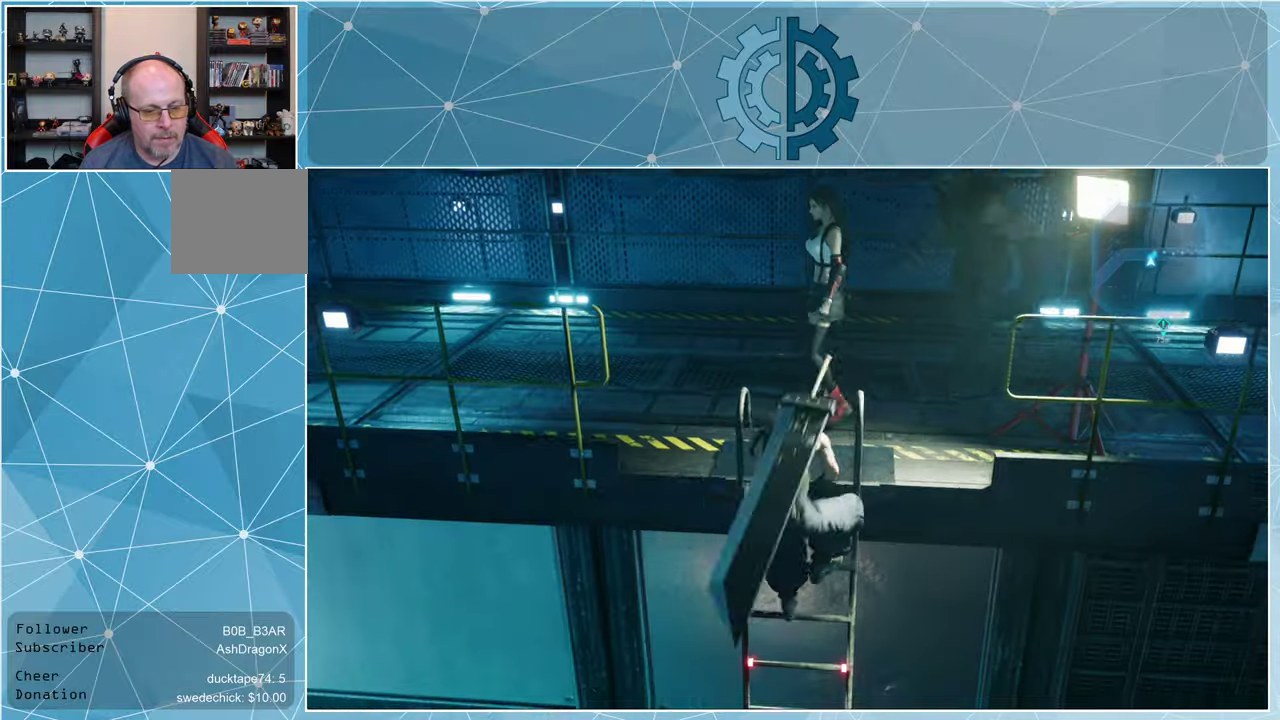
{"buttons": ["R1"], "left_stick": "down-left", "right_stick": "down-right", "events": [[100, "right_stick", "down-right"]]}
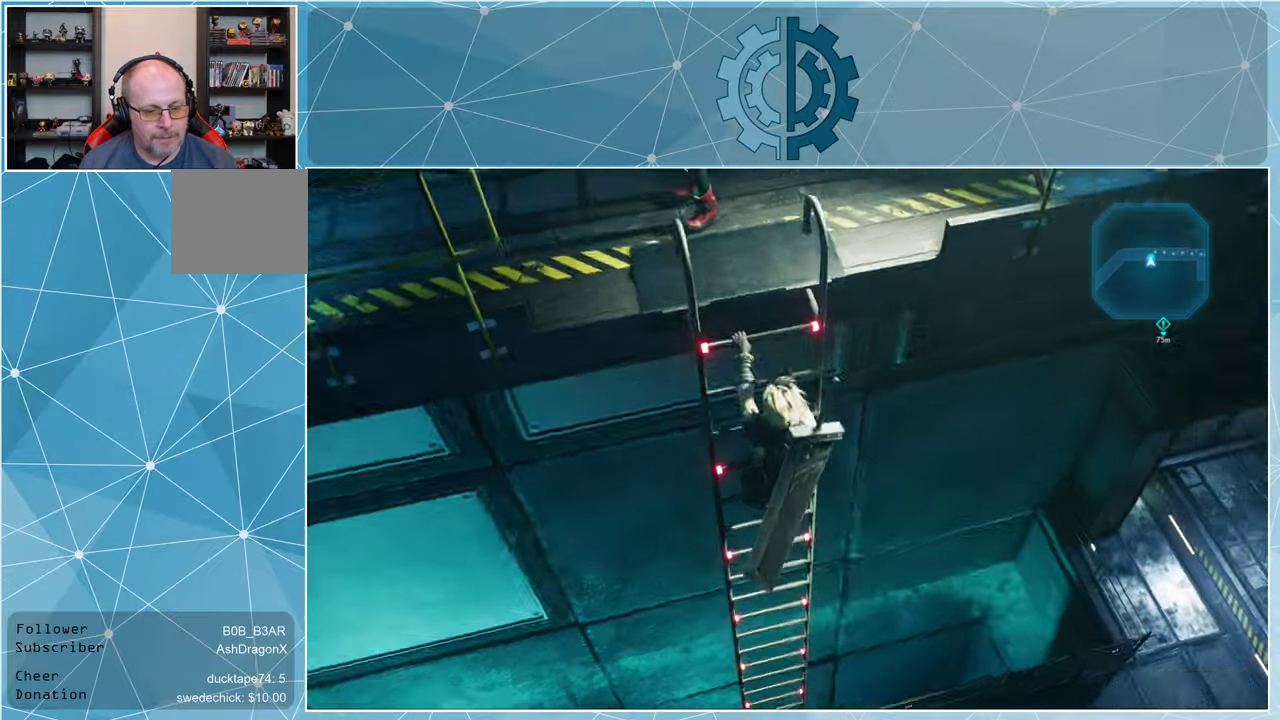
{"buttons": ["R1"], "left_stick": "down-left", "right_stick": "center", "events": [[100, "right_stick", "center"]]}
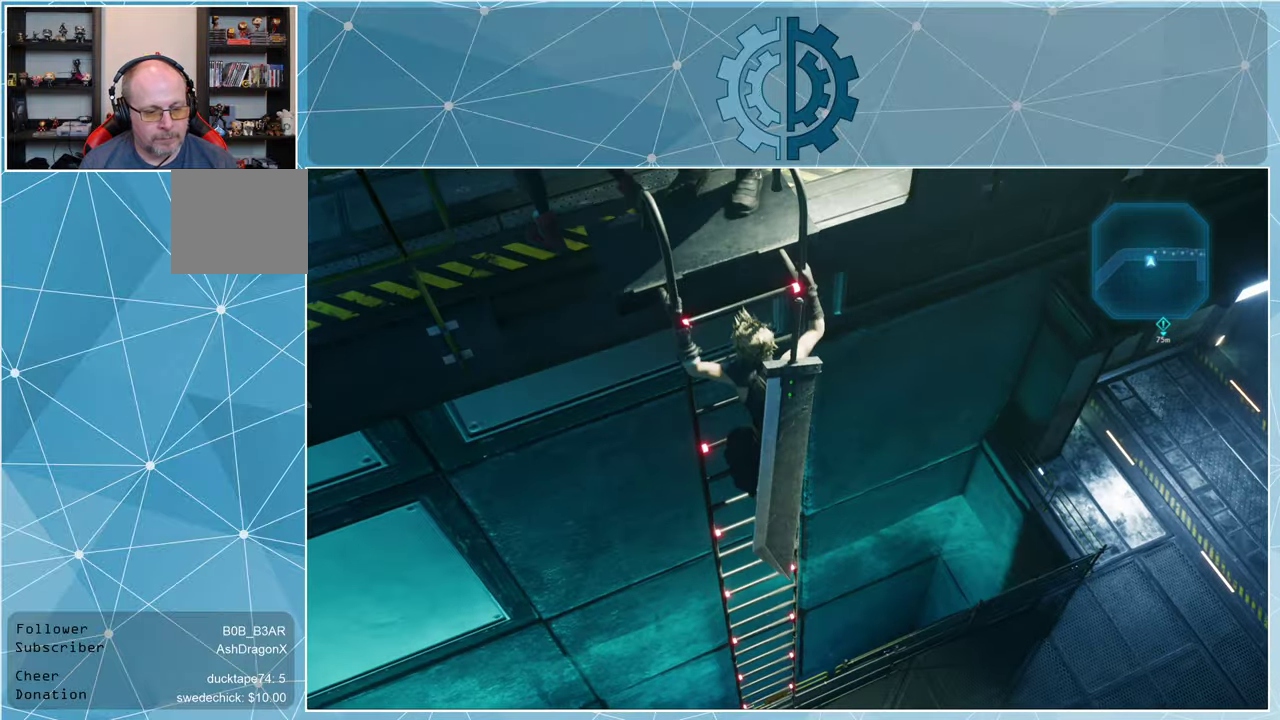
{"buttons": ["R1"], "left_stick": "down-left", "right_stick": "center", "events": []}
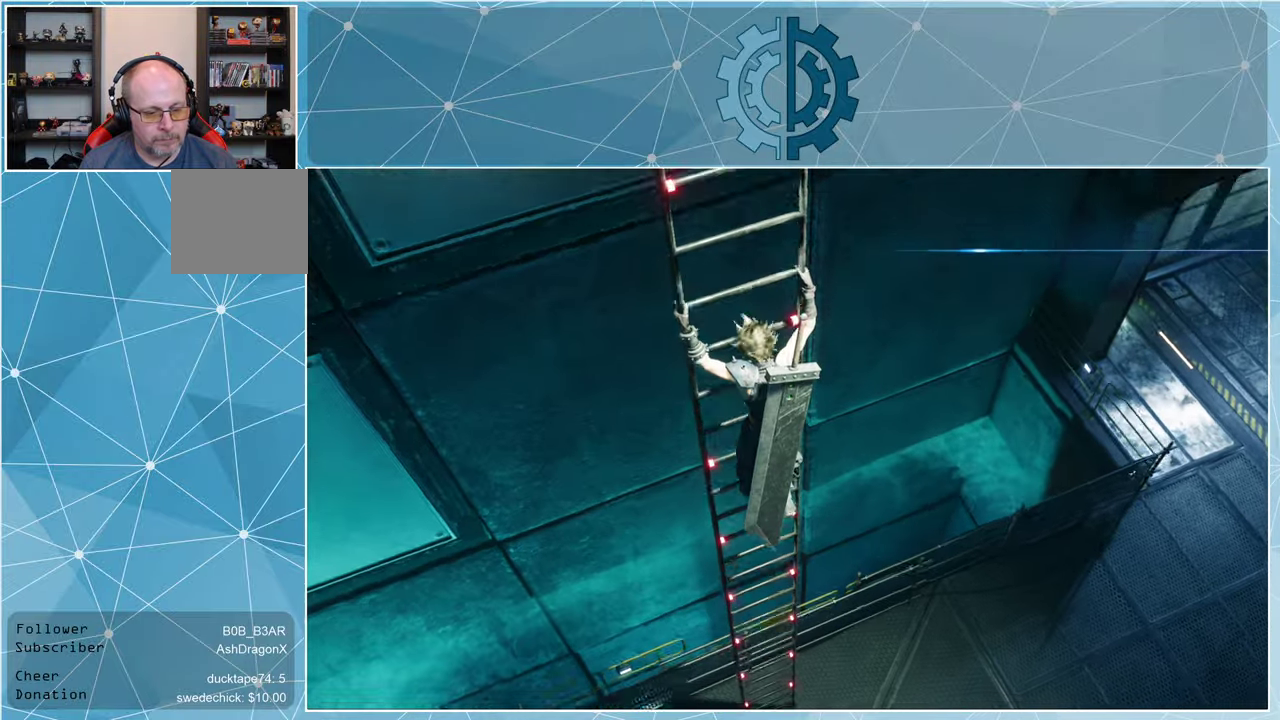
{"buttons": ["R1"], "left_stick": "down-left", "right_stick": "center", "events": []}
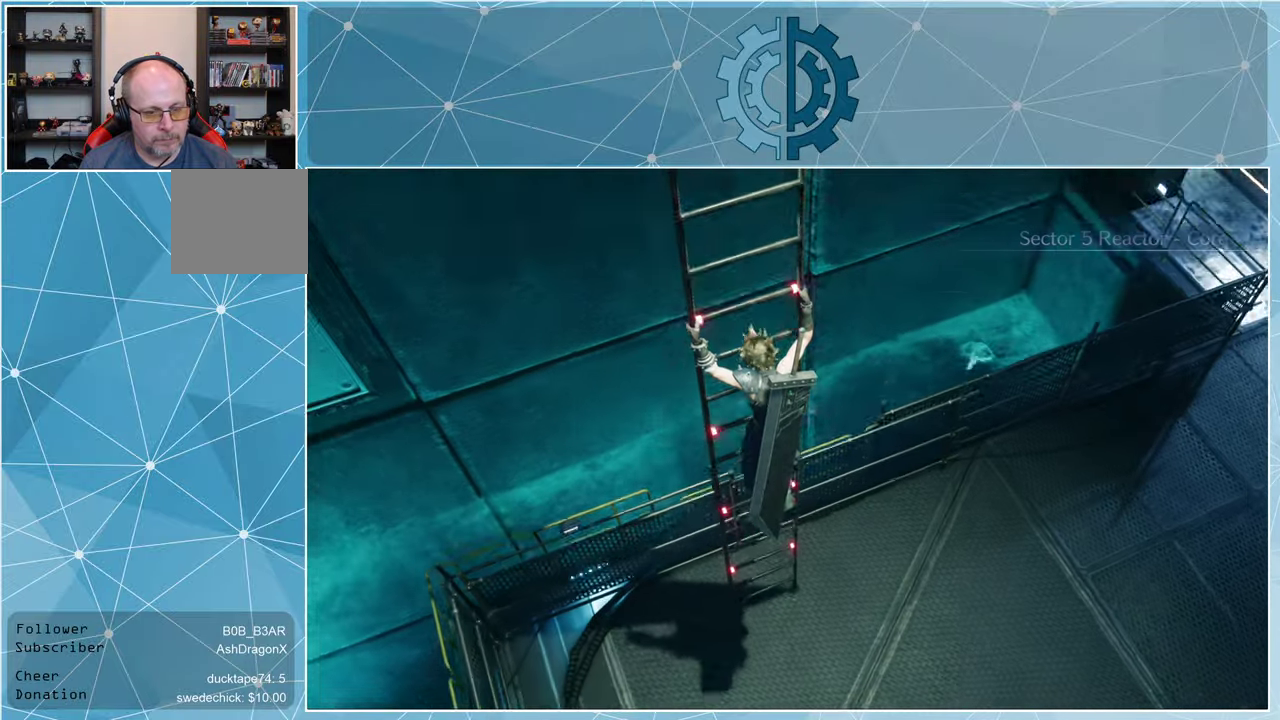
{"buttons": [], "left_stick": "center", "right_stick": "center", "events": [[400, "R1", "up"], [467, "left_stick", "center"]]}
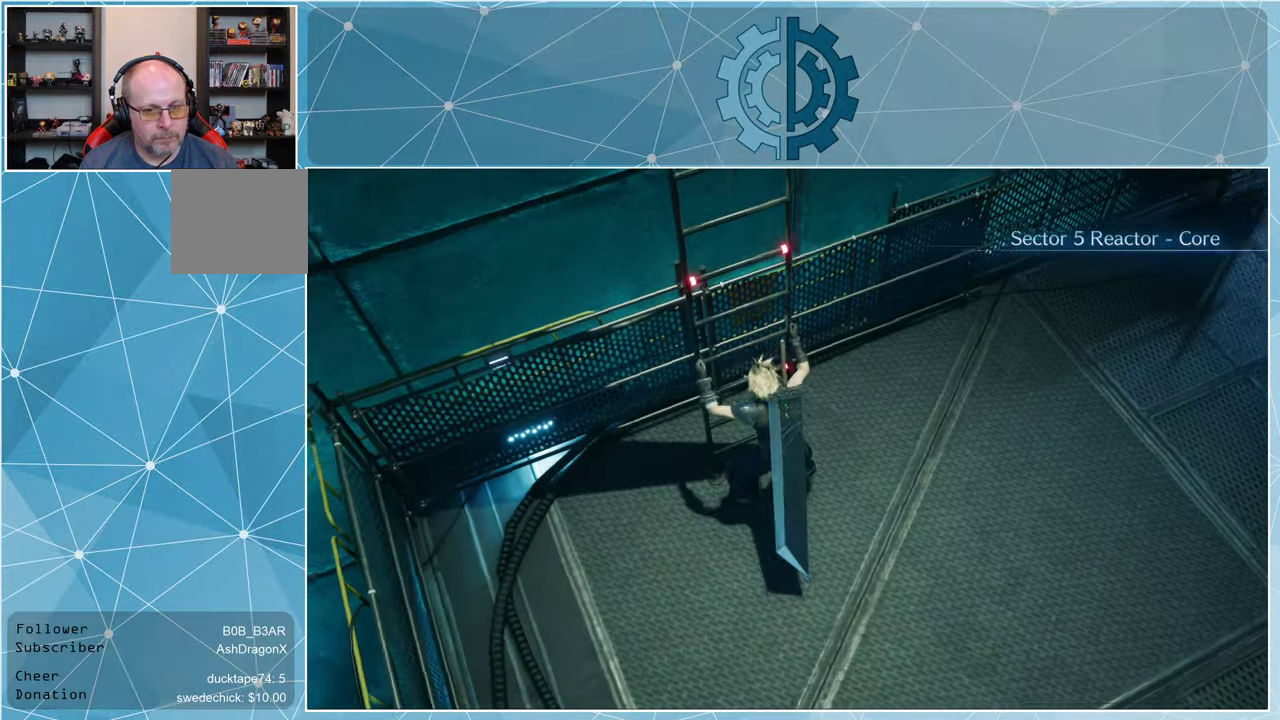
{"buttons": [], "left_stick": "center", "right_stick": "up-right", "events": [[167, "right_stick", "up-right"]]}
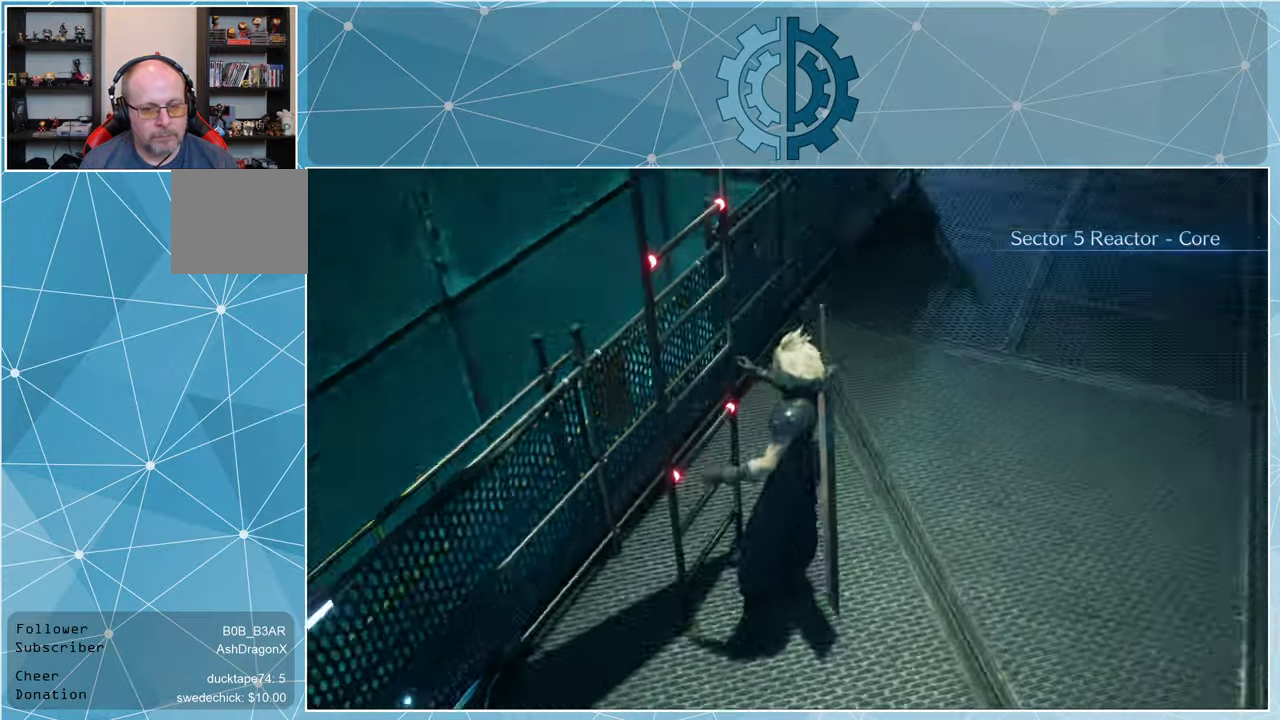
{"buttons": [], "left_stick": "right", "right_stick": "center", "events": [[133, "right_stick", "center"], [333, "left_stick", "right"]]}
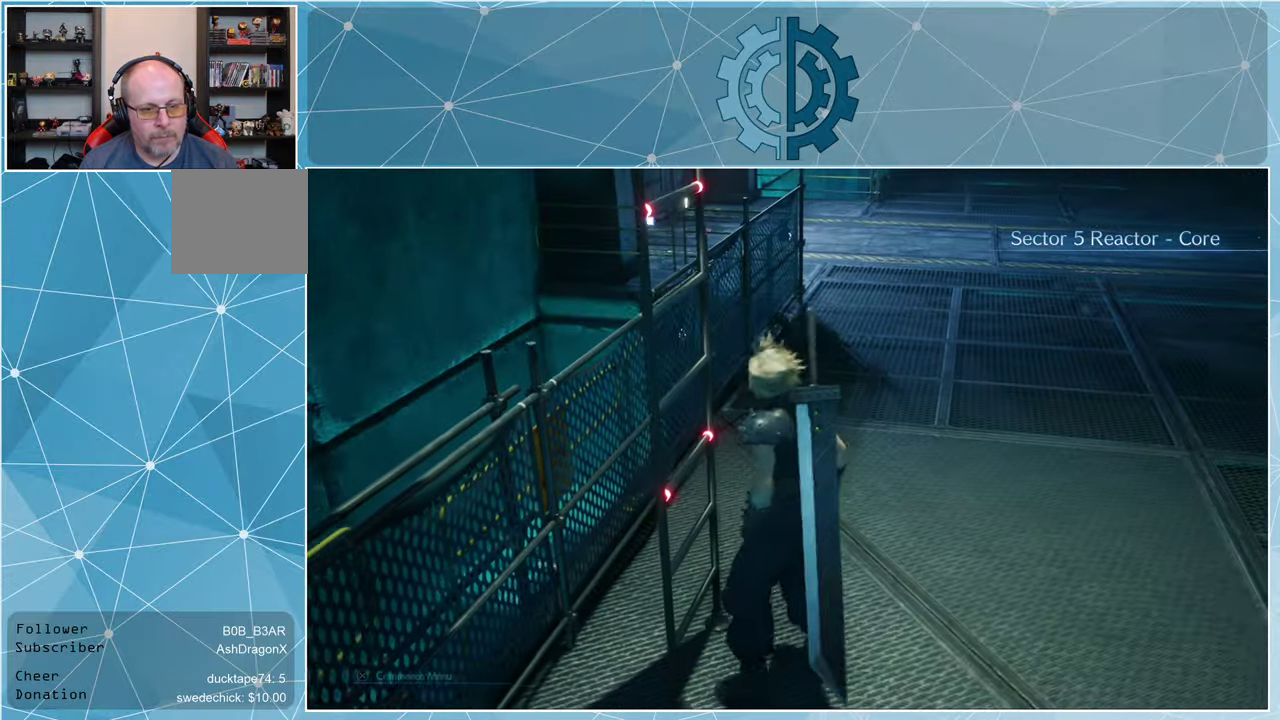
{"buttons": [], "left_stick": "up", "right_stick": "center", "events": [[200, "left_stick", "up-right"], [333, "right_stick", "up"], [466, "left_stick", "up"], [500, "right_stick", "center"]]}
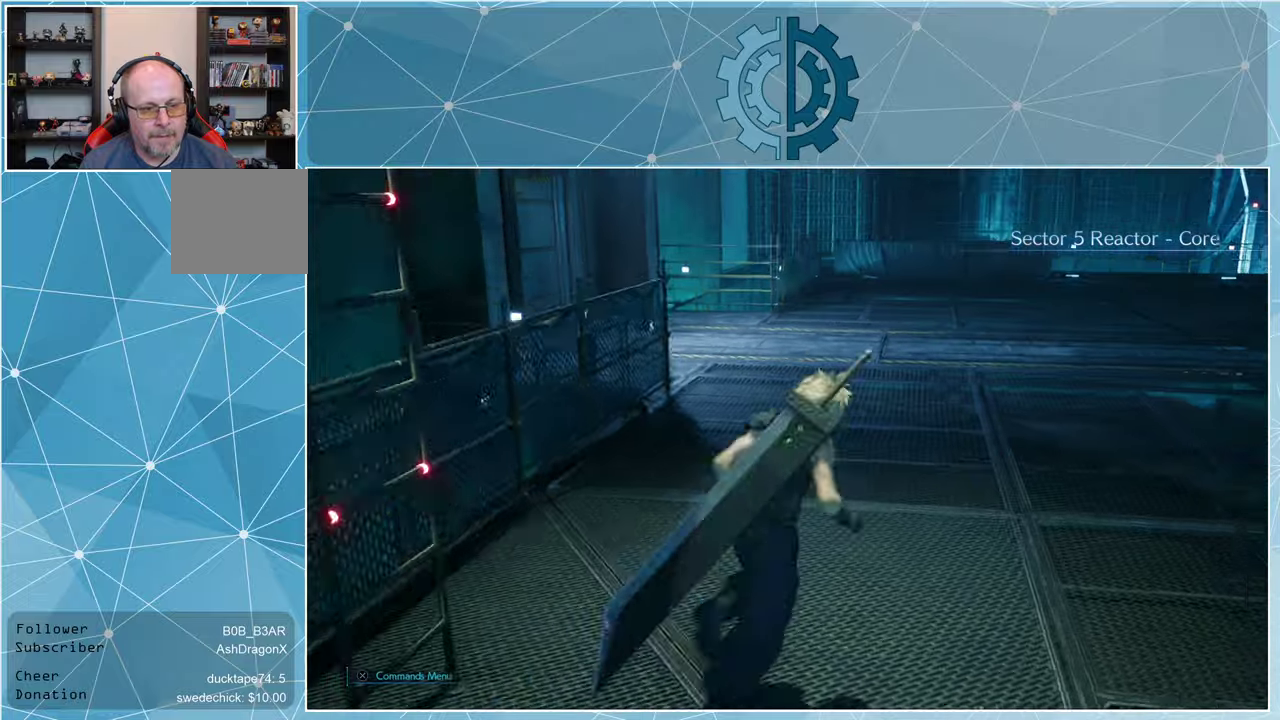
{"buttons": [], "left_stick": "up", "right_stick": "center", "events": []}
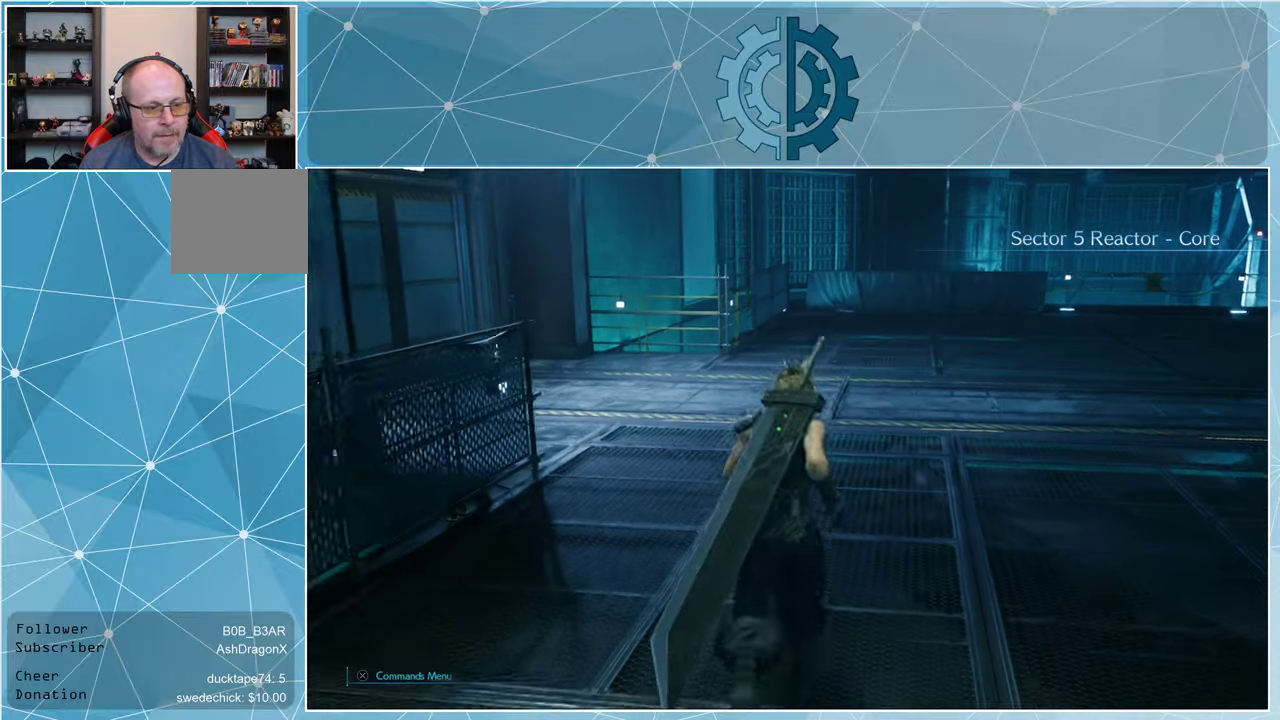
{"buttons": [], "left_stick": "up-left", "right_stick": "right", "events": [[66, "right_stick", "up-right"], [200, "left_stick", "up-left"], [200, "right_stick", "right"]]}
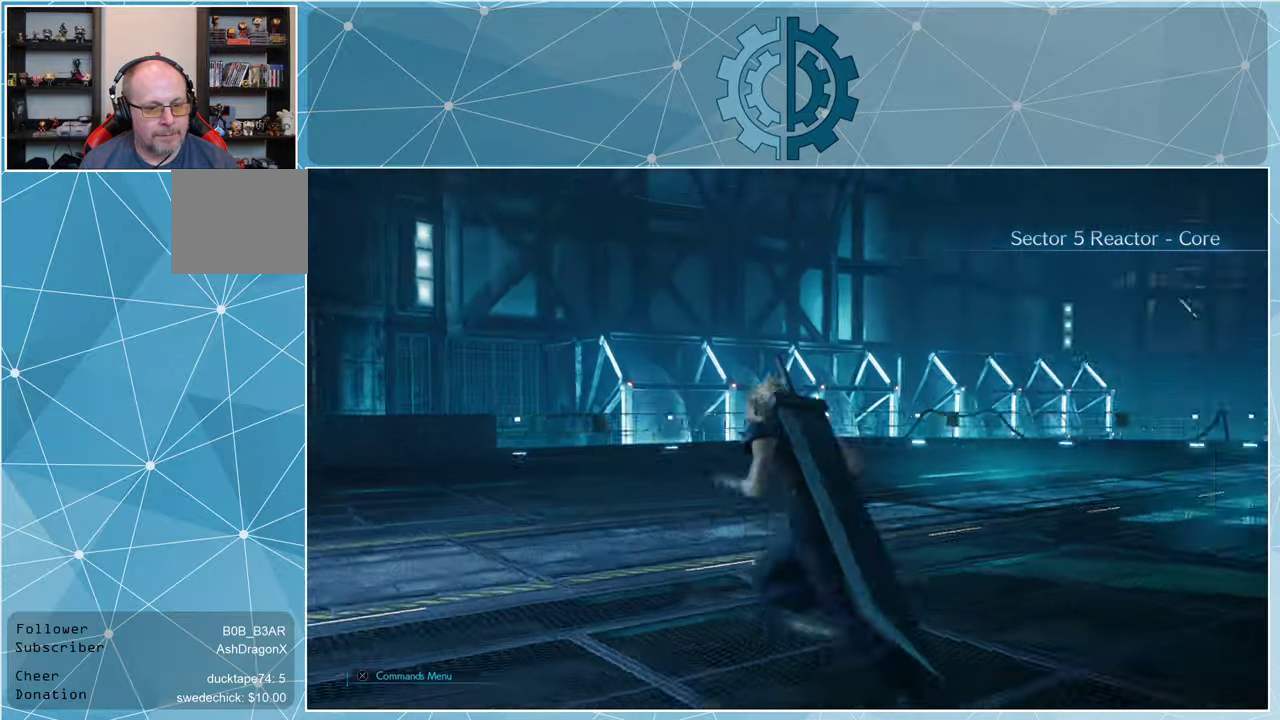
{"buttons": [], "left_stick": "center", "right_stick": "left", "events": [[200, "right_stick", "center"], [233, "left_stick", "center"], [333, "right_stick", "left"]]}